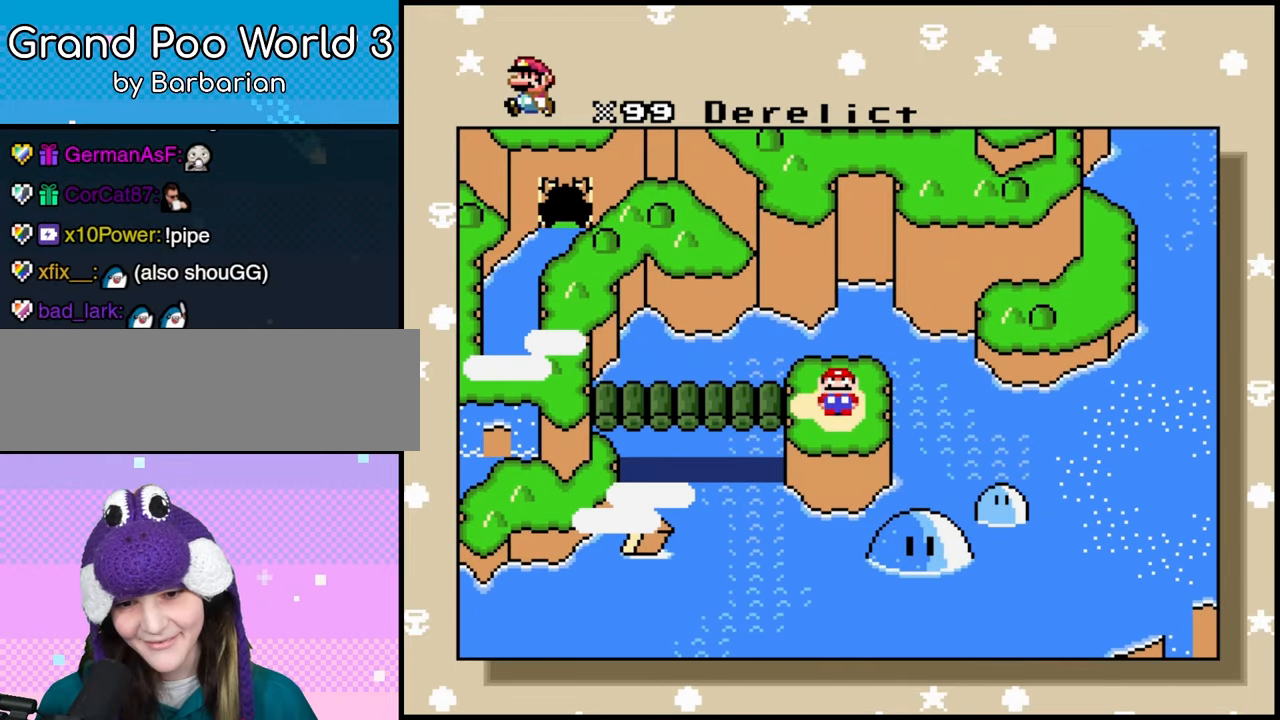
Gameplay with a controller (Nintendo layout); each line is a JSON object with the inputs held at the frame after it. "events" lists button and stick changes between this image and that frame as [ms after this image, input, new state], when the widget could be followed in between. Not read: A DPAD_UP L3 R1 R3 X Y.
{"buttons": [], "events": []}
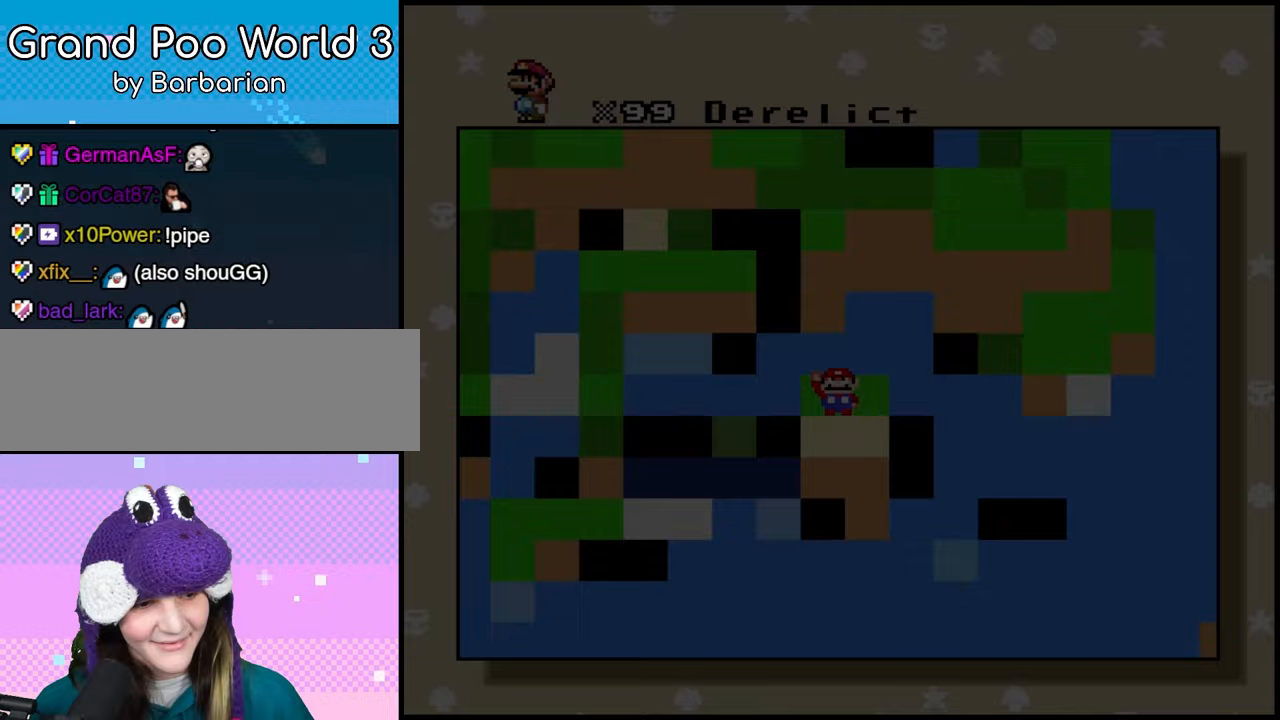
{"buttons": [], "events": []}
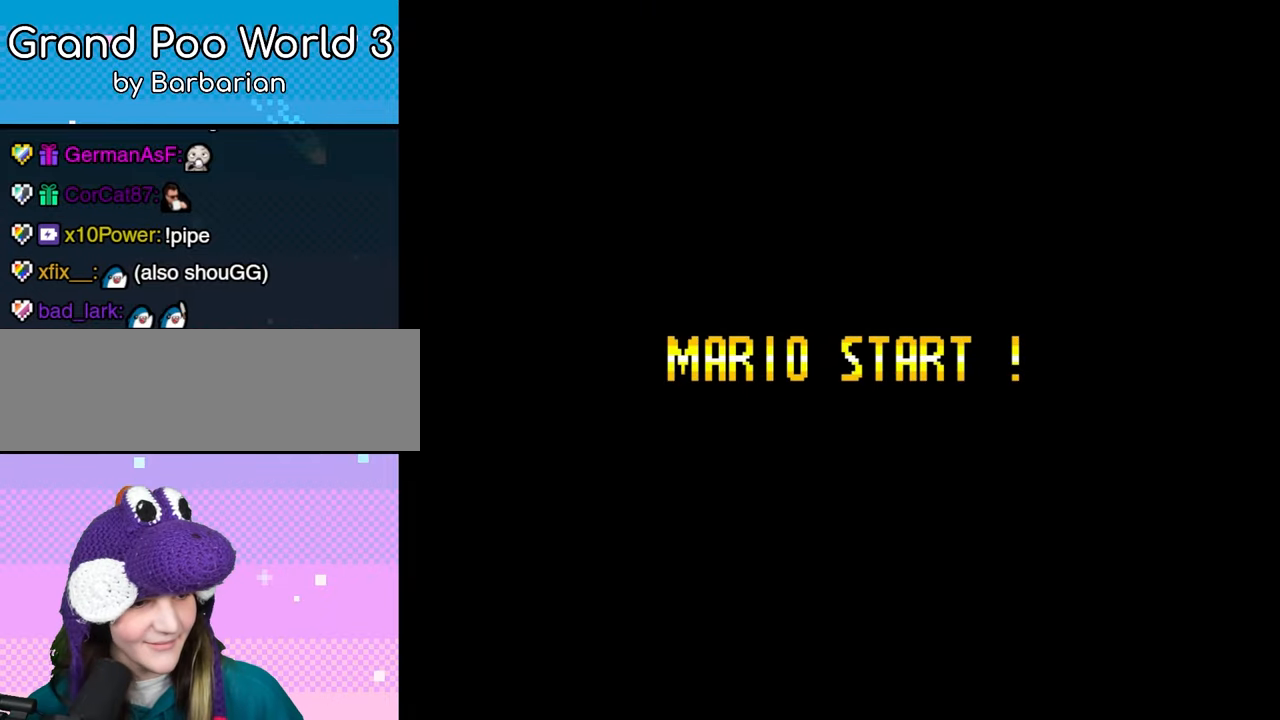
{"buttons": [], "events": []}
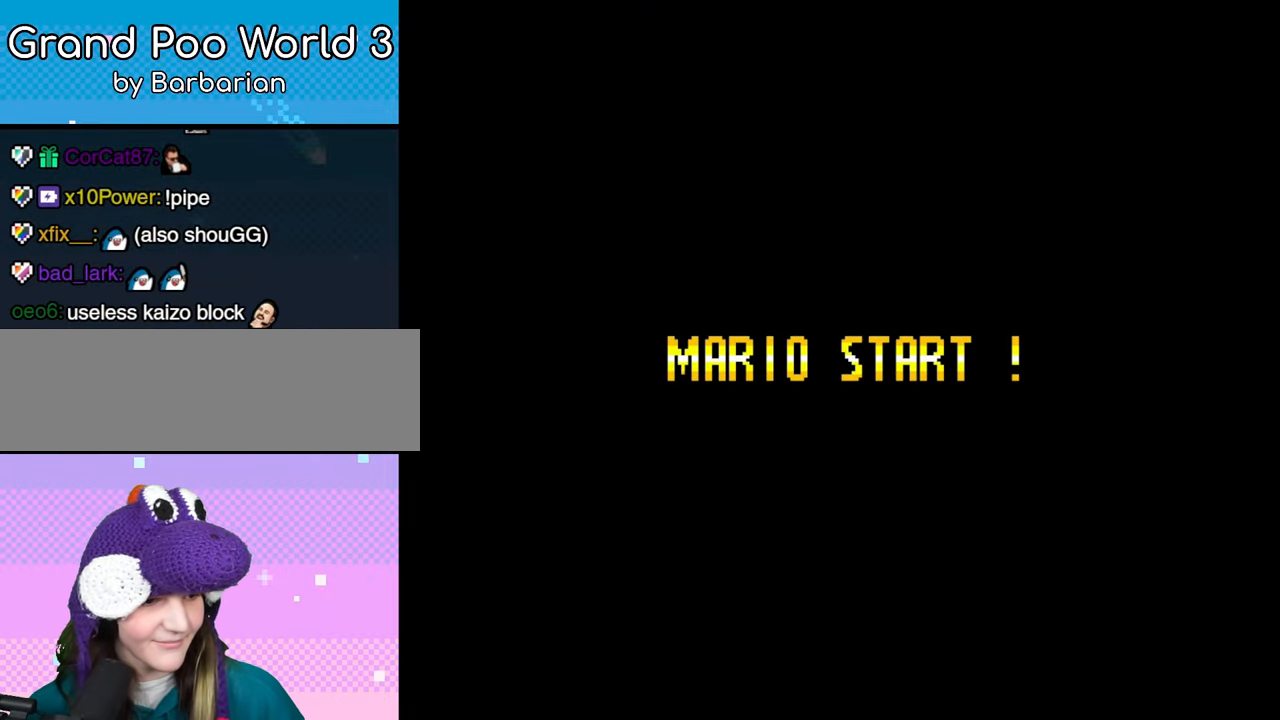
{"buttons": [], "events": []}
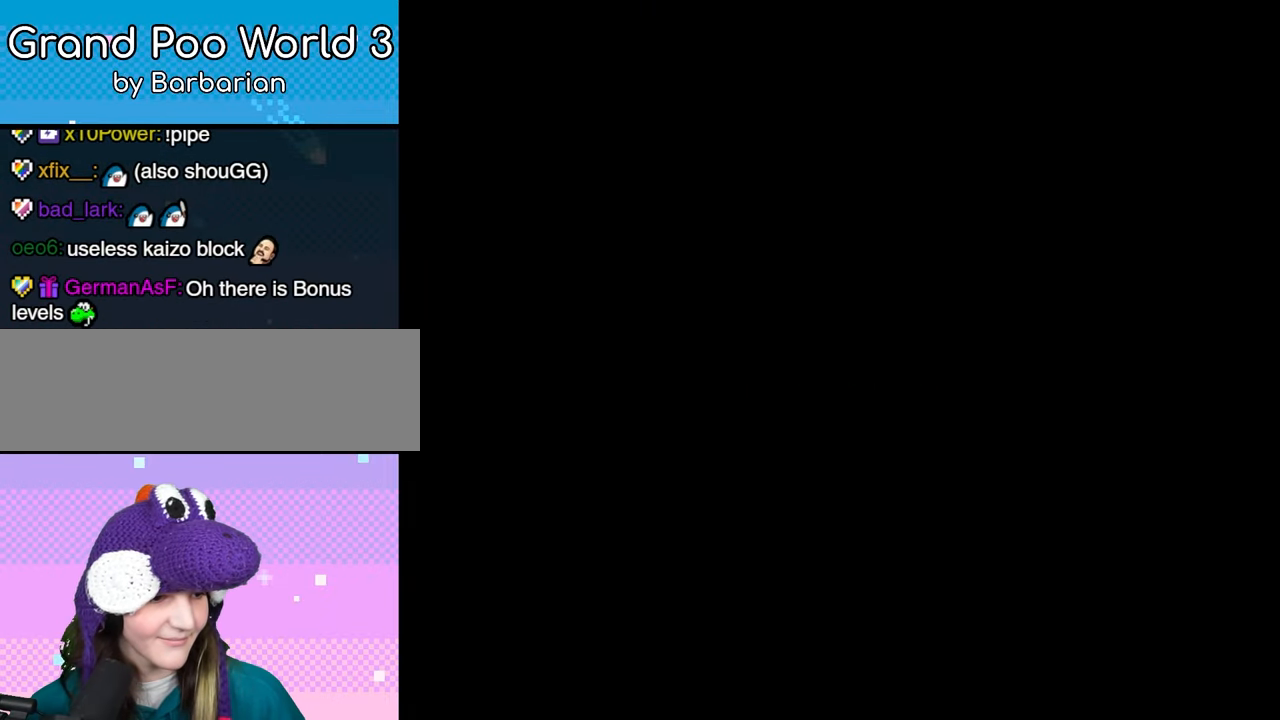
{"buttons": [], "events": []}
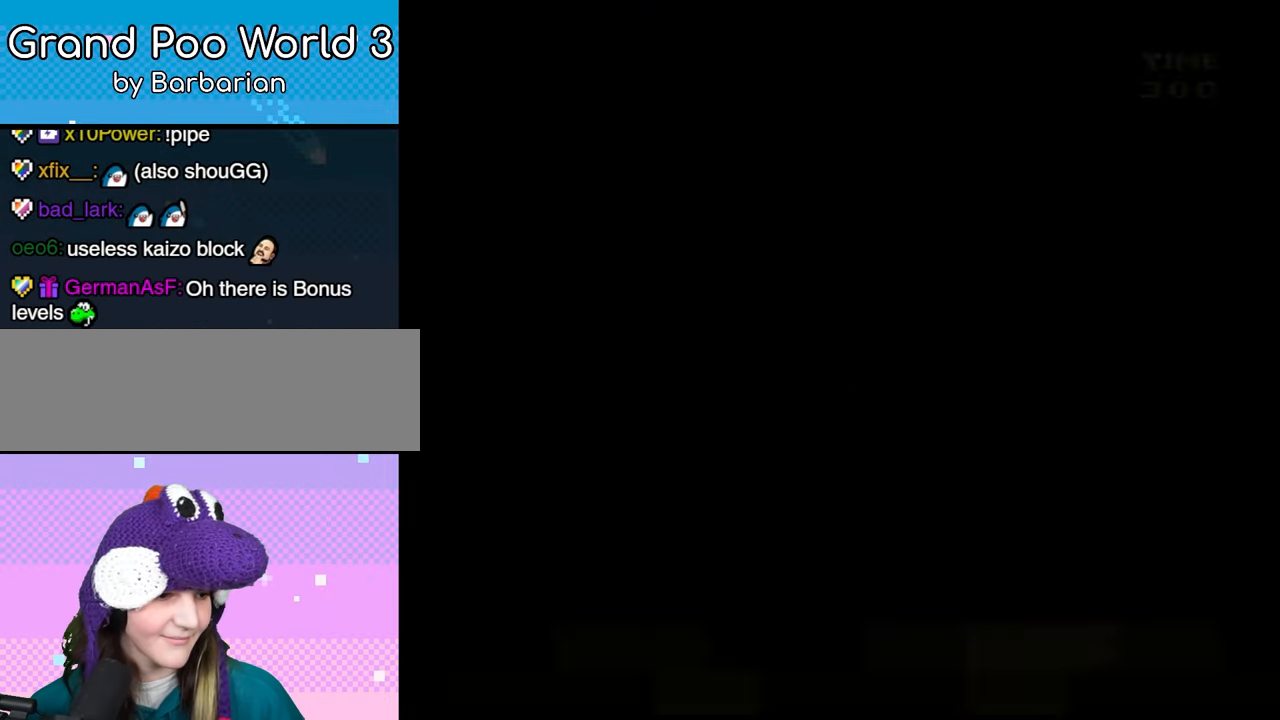
{"buttons": ["DPAD_RIGHT"], "events": [[233, "DPAD_RIGHT", "down"]]}
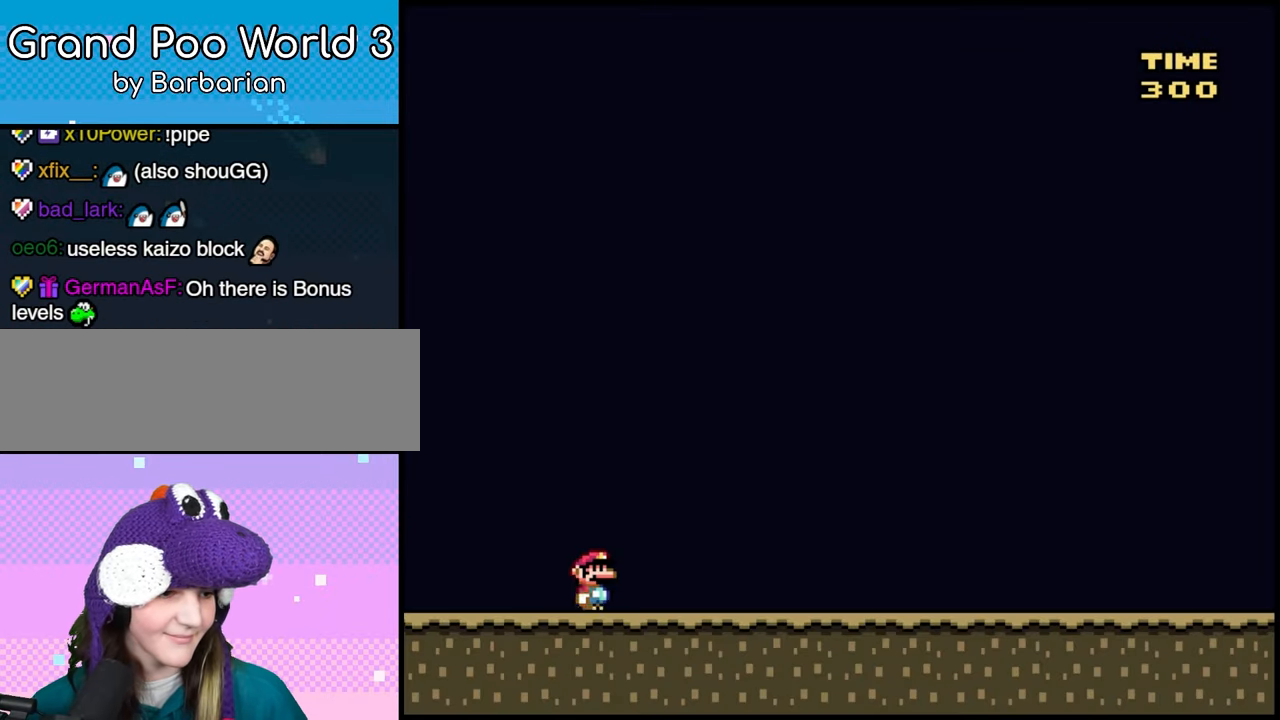
{"buttons": ["DPAD_RIGHT"], "events": []}
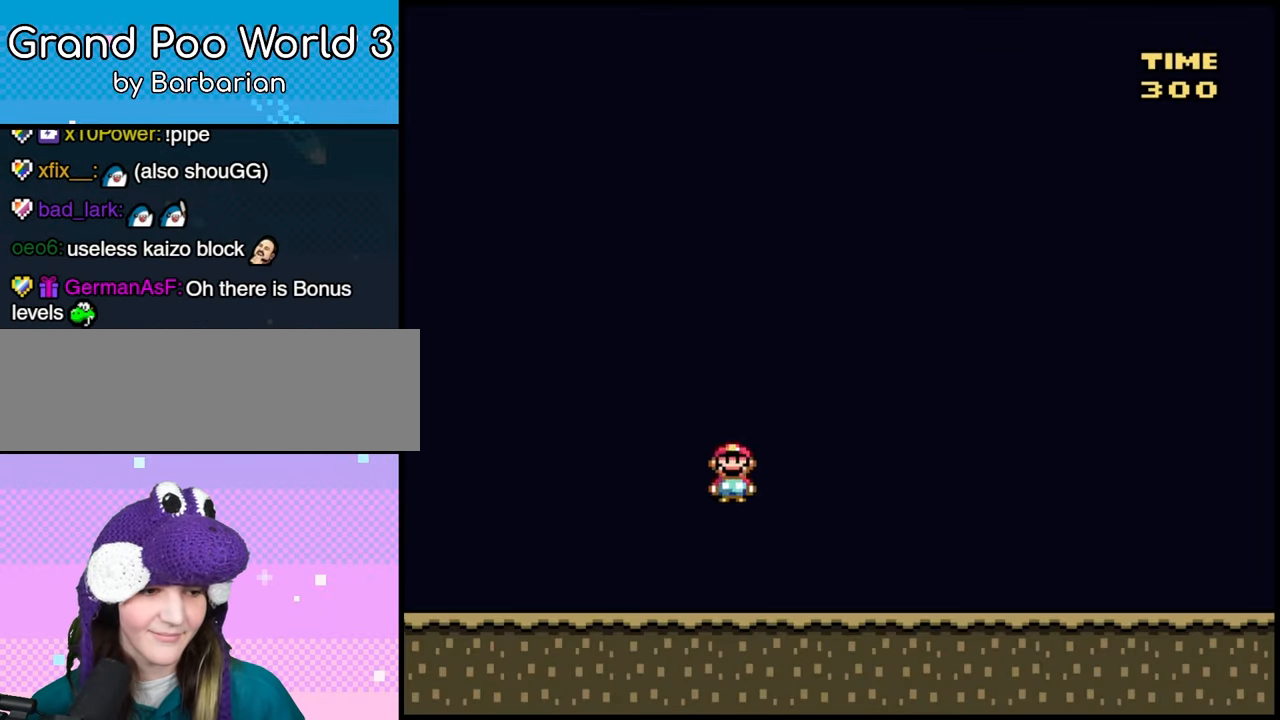
{"buttons": ["DPAD_RIGHT"], "events": []}
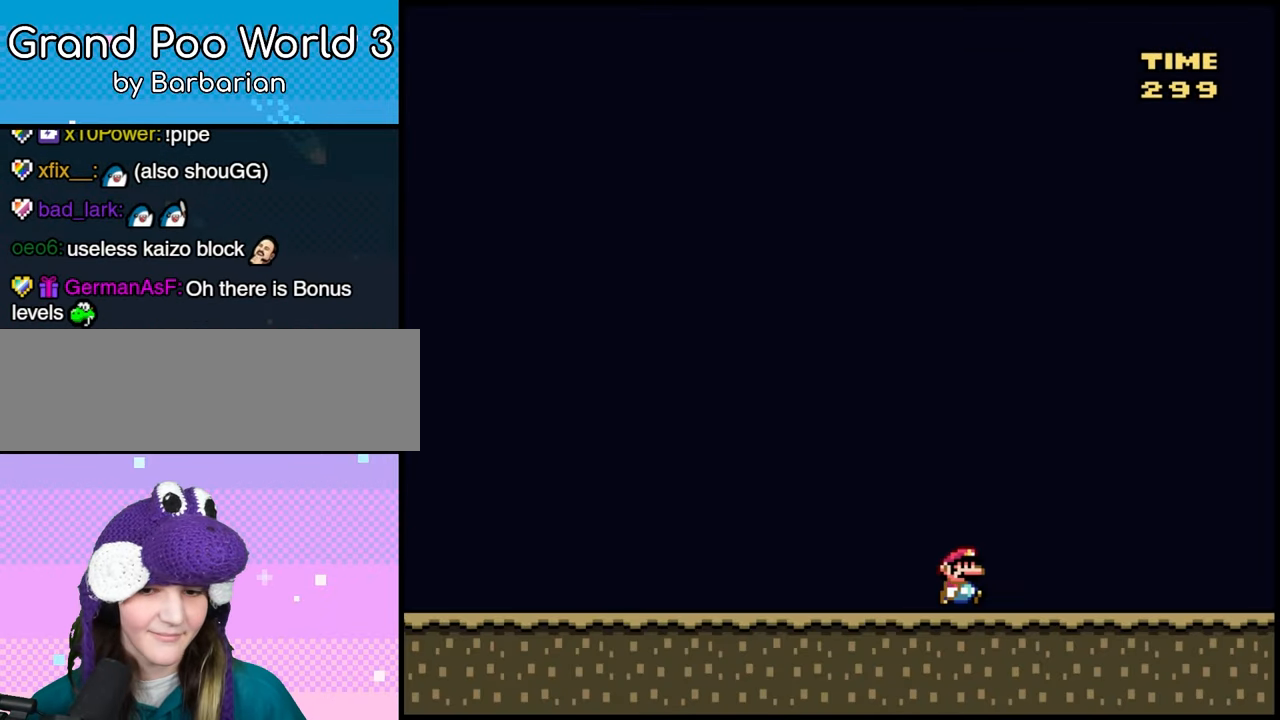
{"buttons": ["DPAD_RIGHT"], "events": [[317, "DPAD_RIGHT", "up"], [400, "DPAD_RIGHT", "down"]]}
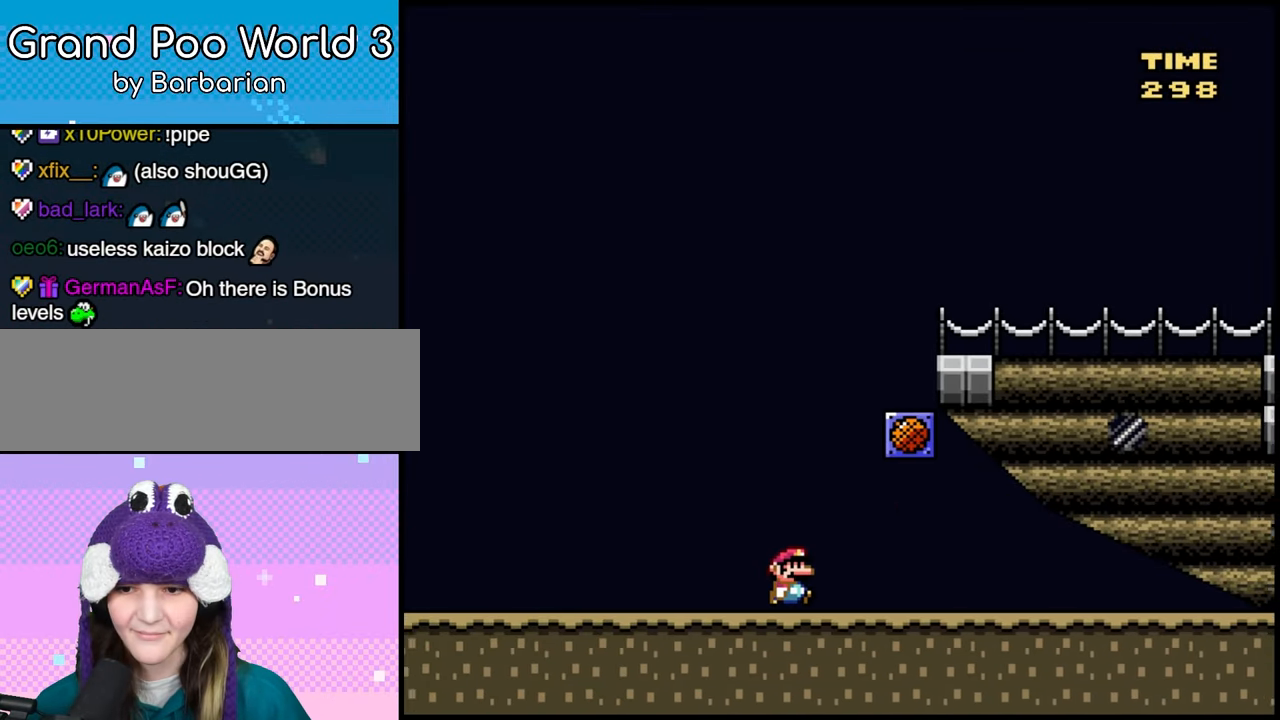
{"buttons": [], "events": [[83, "DPAD_RIGHT", "up"], [117, "B", "down"], [183, "DPAD_LEFT", "down"], [267, "B", "up"], [317, "DPAD_LEFT", "up"]]}